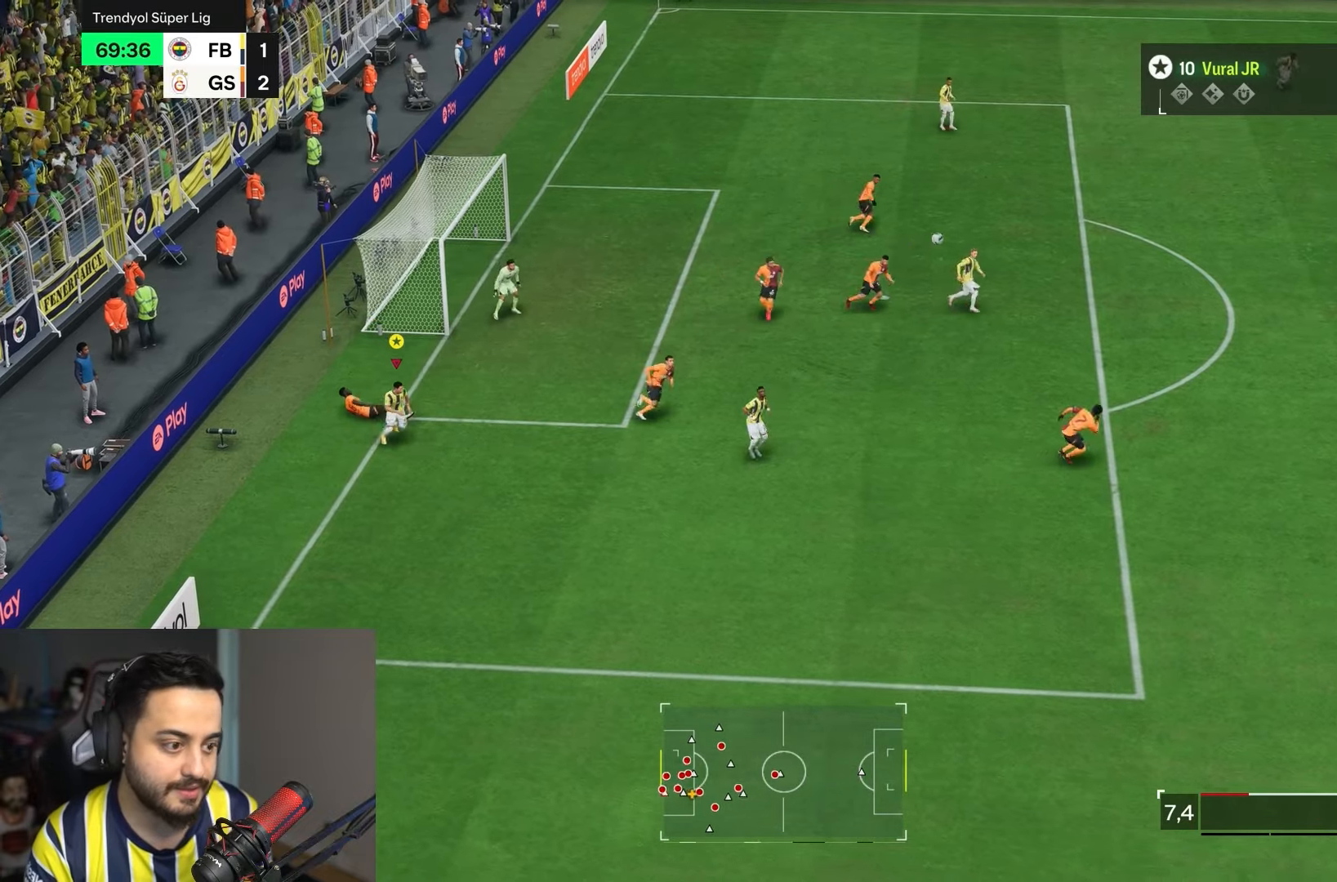
Gameplay with a controller (PlayStation layout); each line is a JSON object with the inputs held at the frame after it. "events" lists button and stick changes between this image and that frame as [ms after this image, input, new state], when the widget could be followed in between. Not read: L3 R3.
{"buttons": ["R2"], "left_stick": "down-right", "right_stick": "center", "events": []}
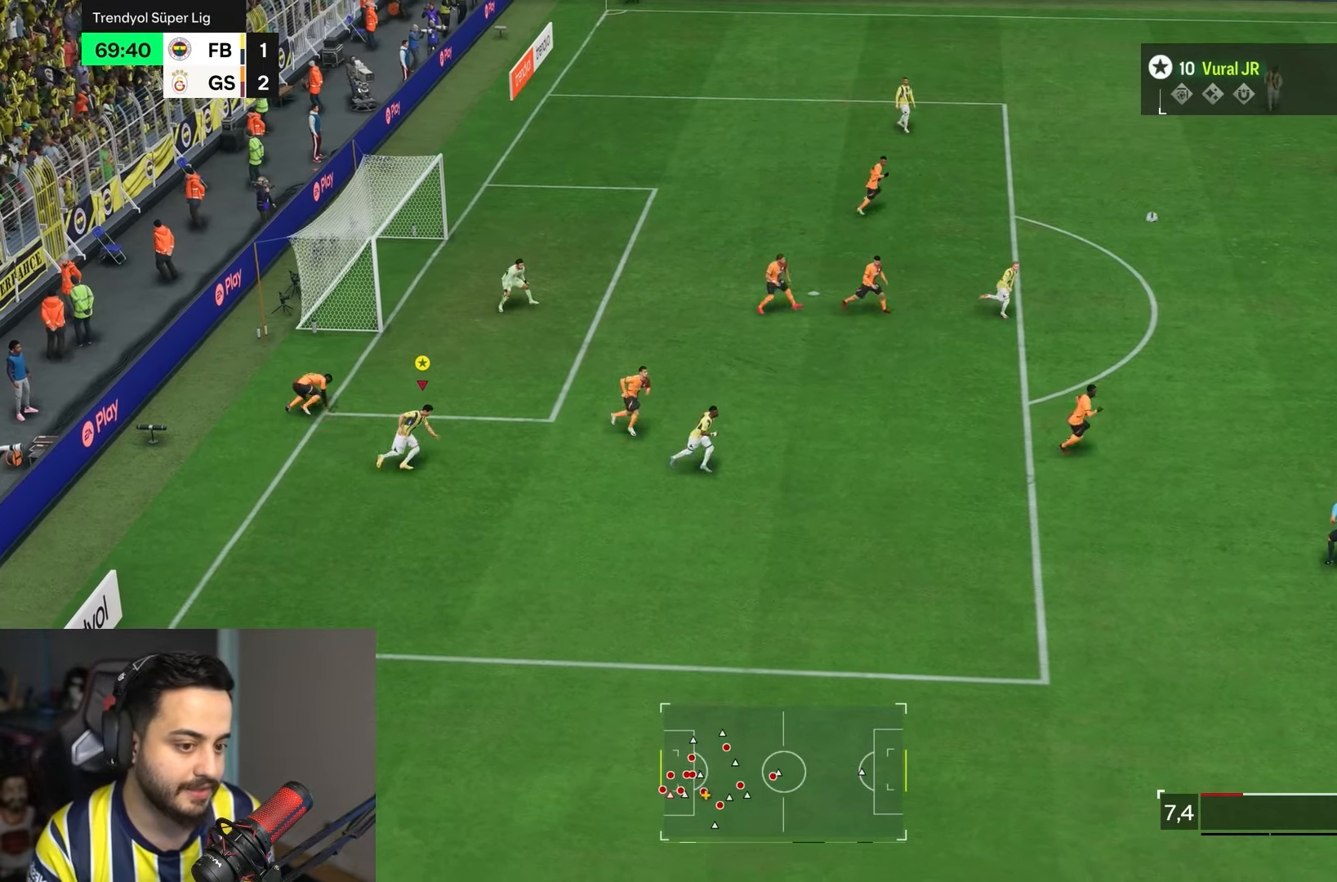
{"buttons": ["R2"], "left_stick": "right", "right_stick": "center", "events": [[500, "left_stick", "right"]]}
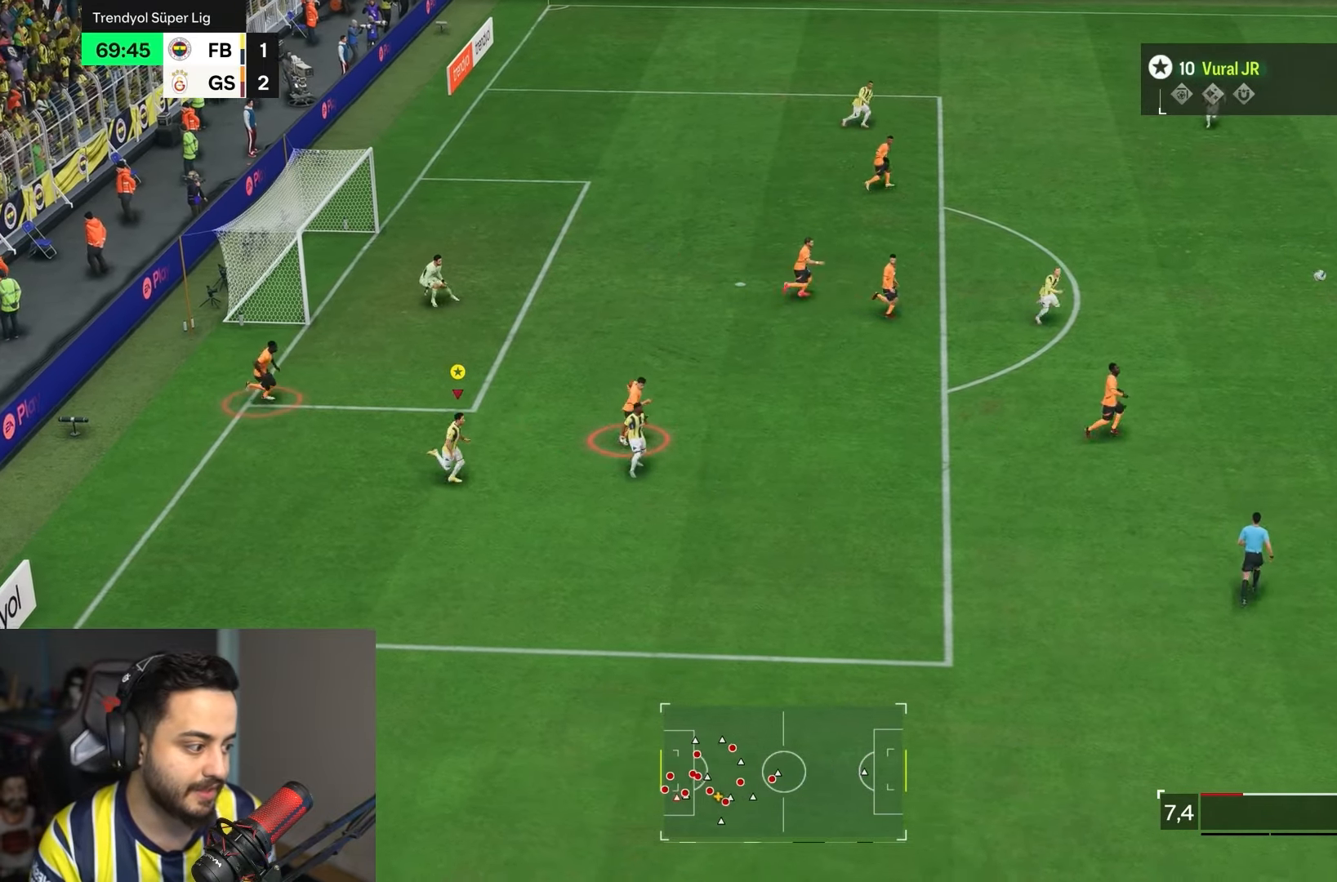
{"buttons": ["R2"], "left_stick": "right", "right_stick": "center", "events": []}
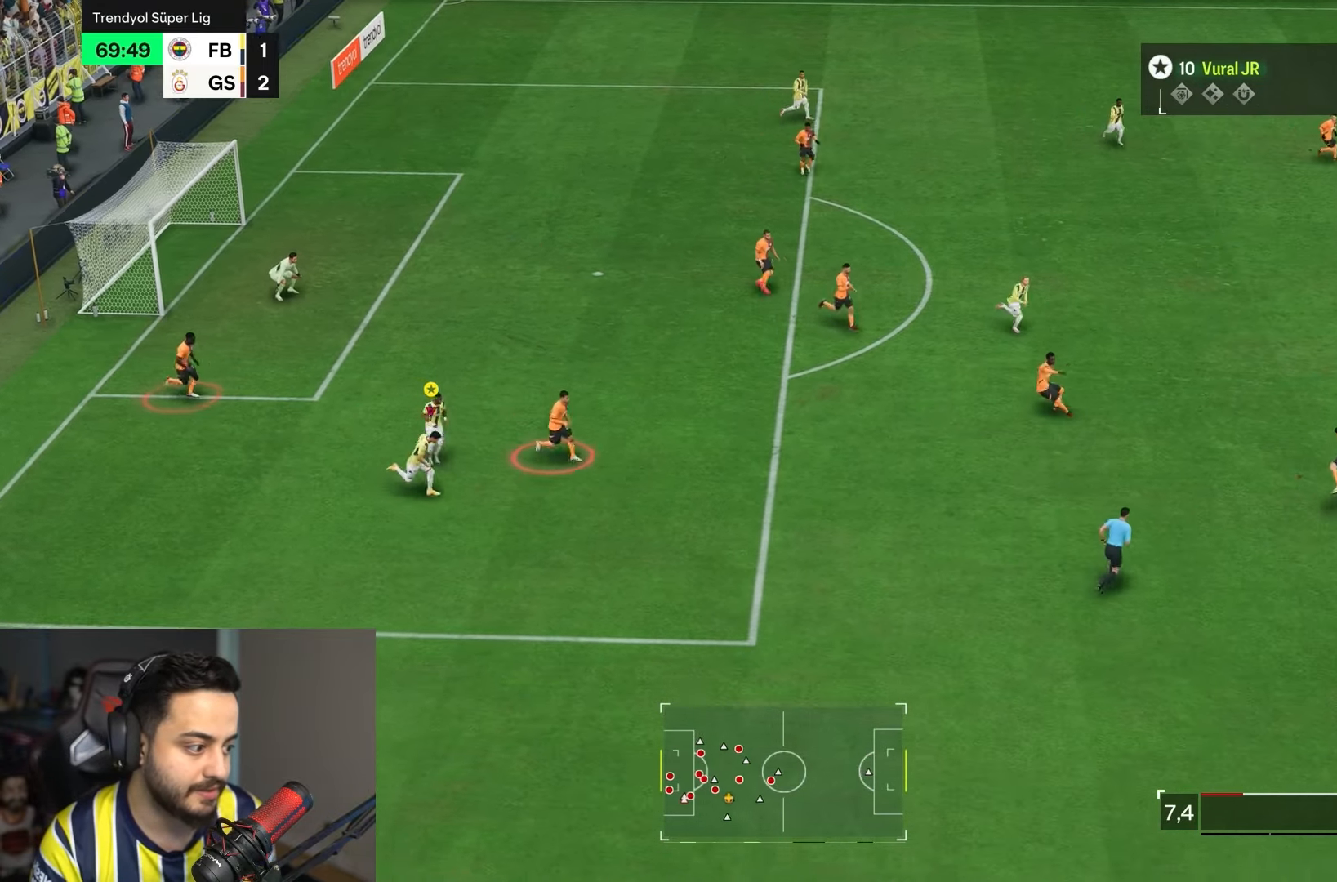
{"buttons": ["R2"], "left_stick": "right", "right_stick": "center", "events": []}
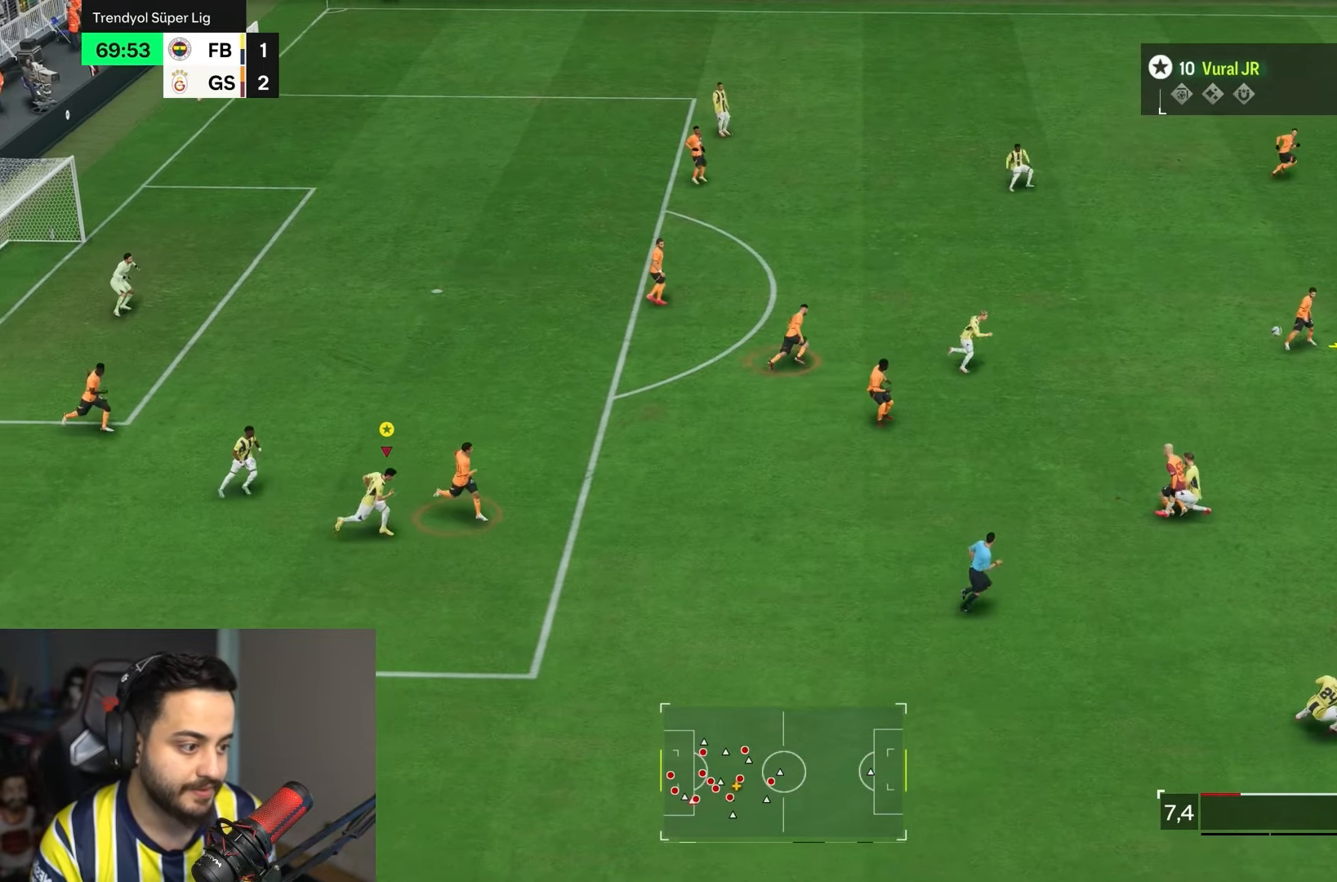
{"buttons": ["R2"], "left_stick": "right", "right_stick": "center", "events": []}
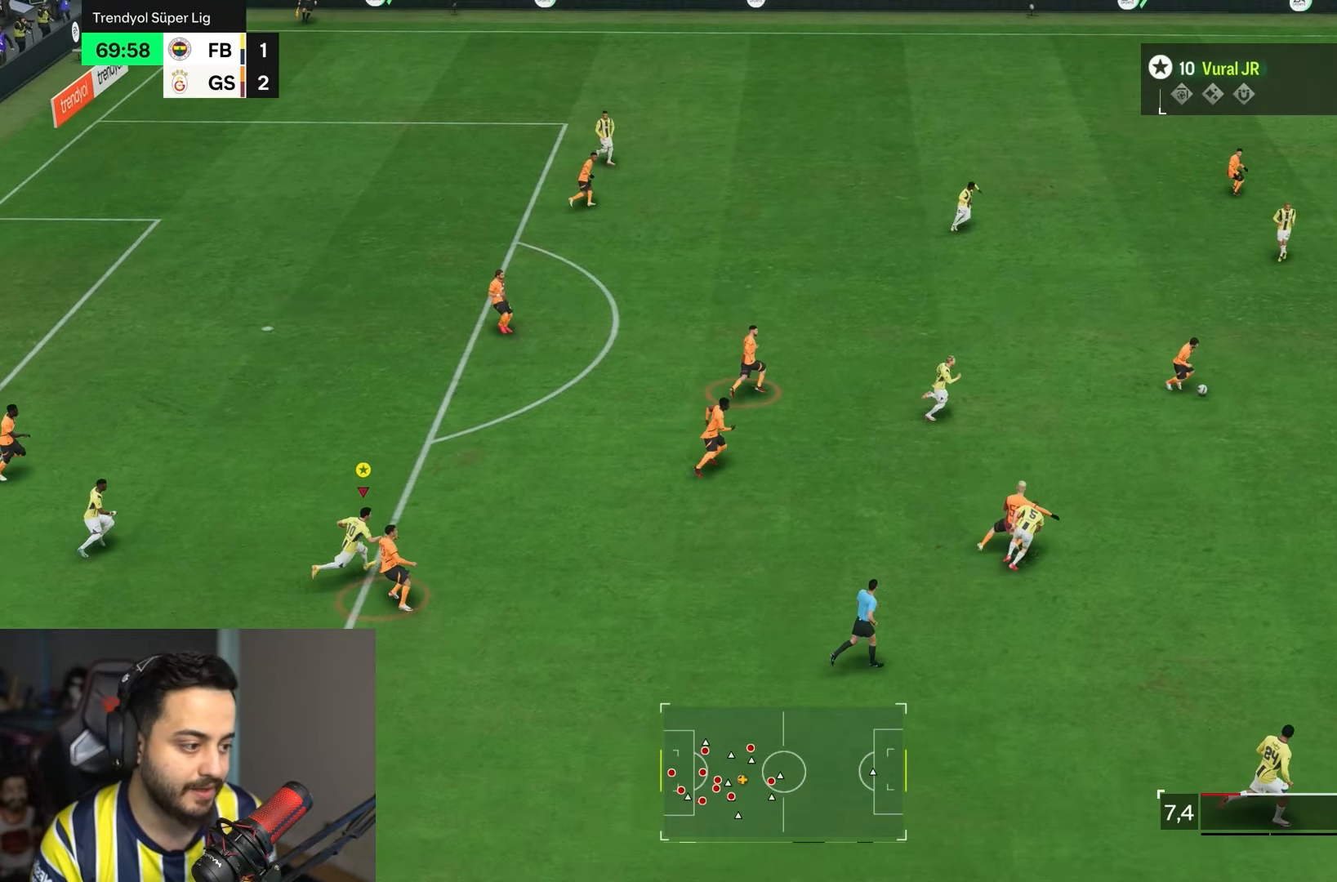
{"buttons": ["R2"], "left_stick": "right", "right_stick": "center", "events": []}
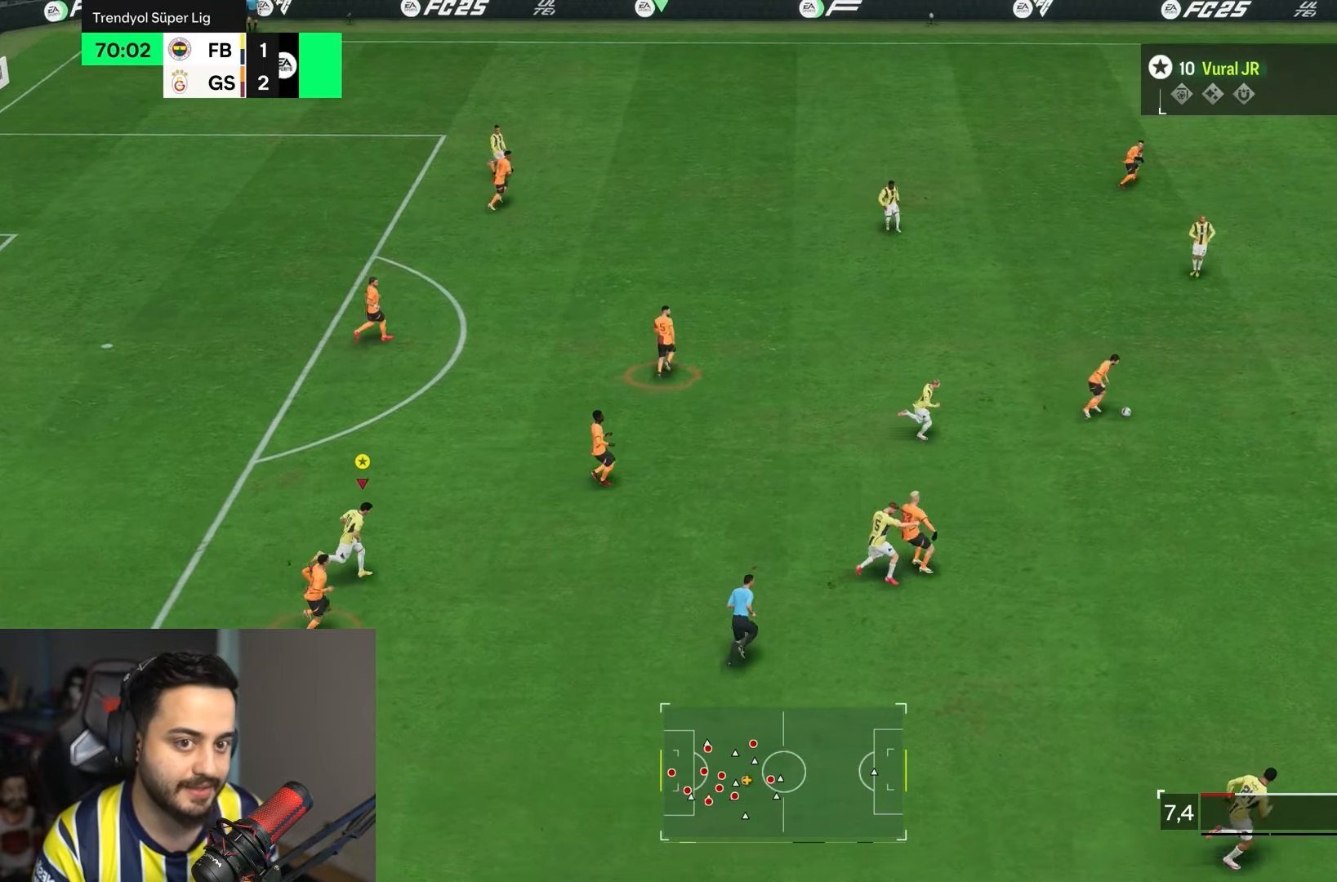
{"buttons": ["R2"], "left_stick": "right", "right_stick": "center", "events": []}
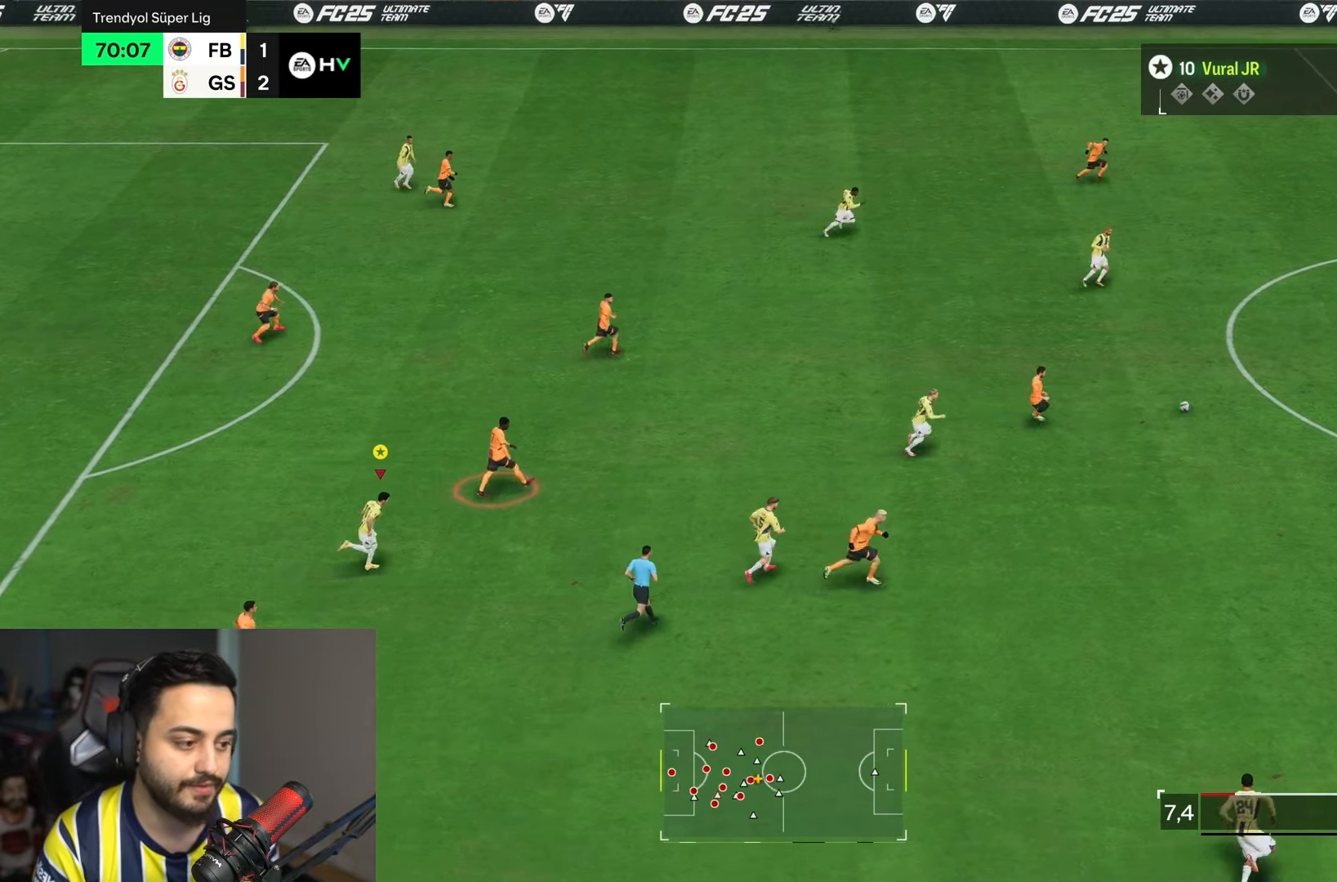
{"buttons": ["R2"], "left_stick": "right", "right_stick": "center", "events": []}
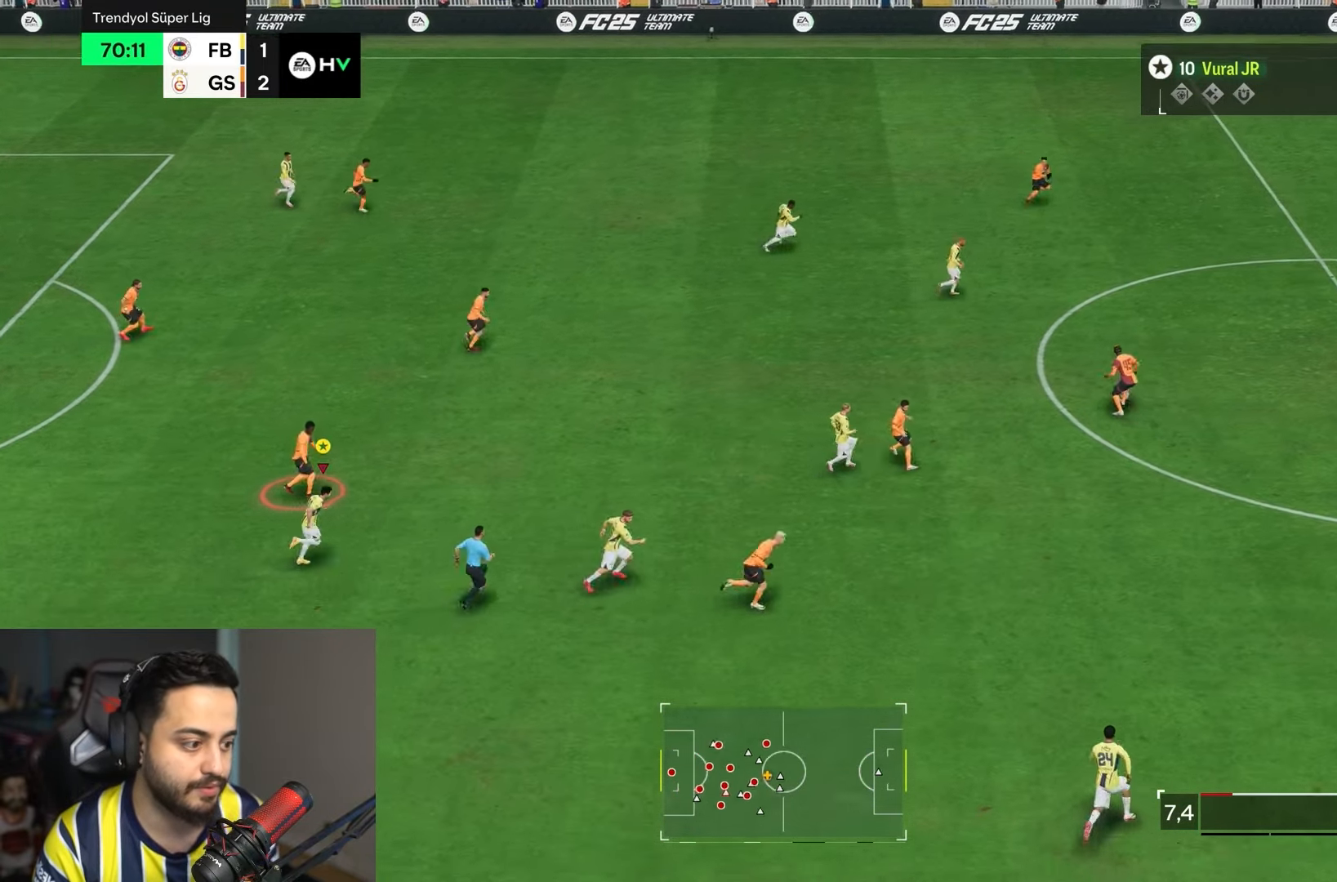
{"buttons": ["R2"], "left_stick": "right", "right_stick": "center", "events": []}
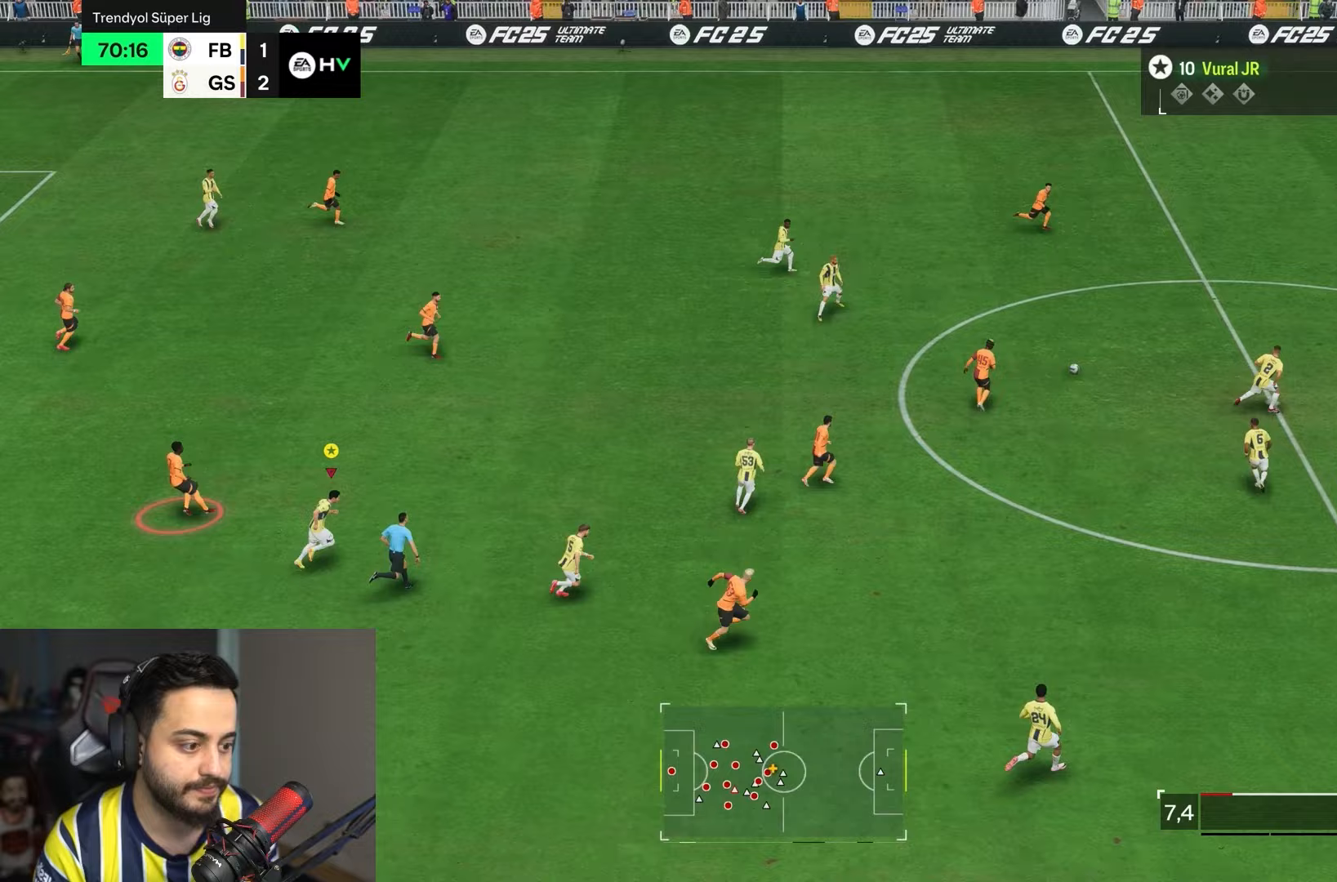
{"buttons": ["L1"], "left_stick": "center", "right_stick": "center", "events": [[217, "L1", "down"], [283, "R2", "up"], [383, "left_stick", "center"]]}
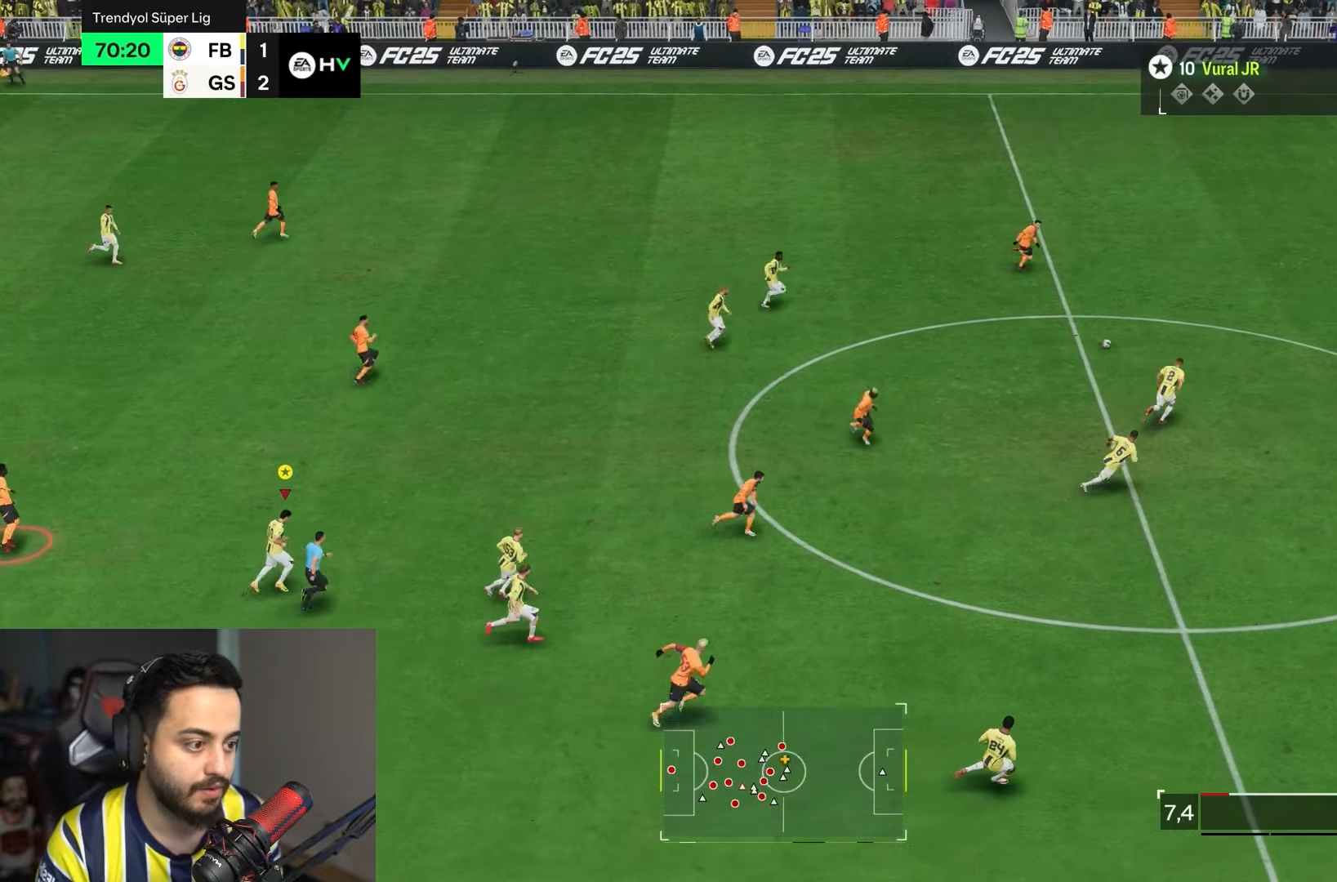
{"buttons": ["L1", "R1"], "left_stick": "center", "right_stick": "center", "events": [[317, "R1", "down"]]}
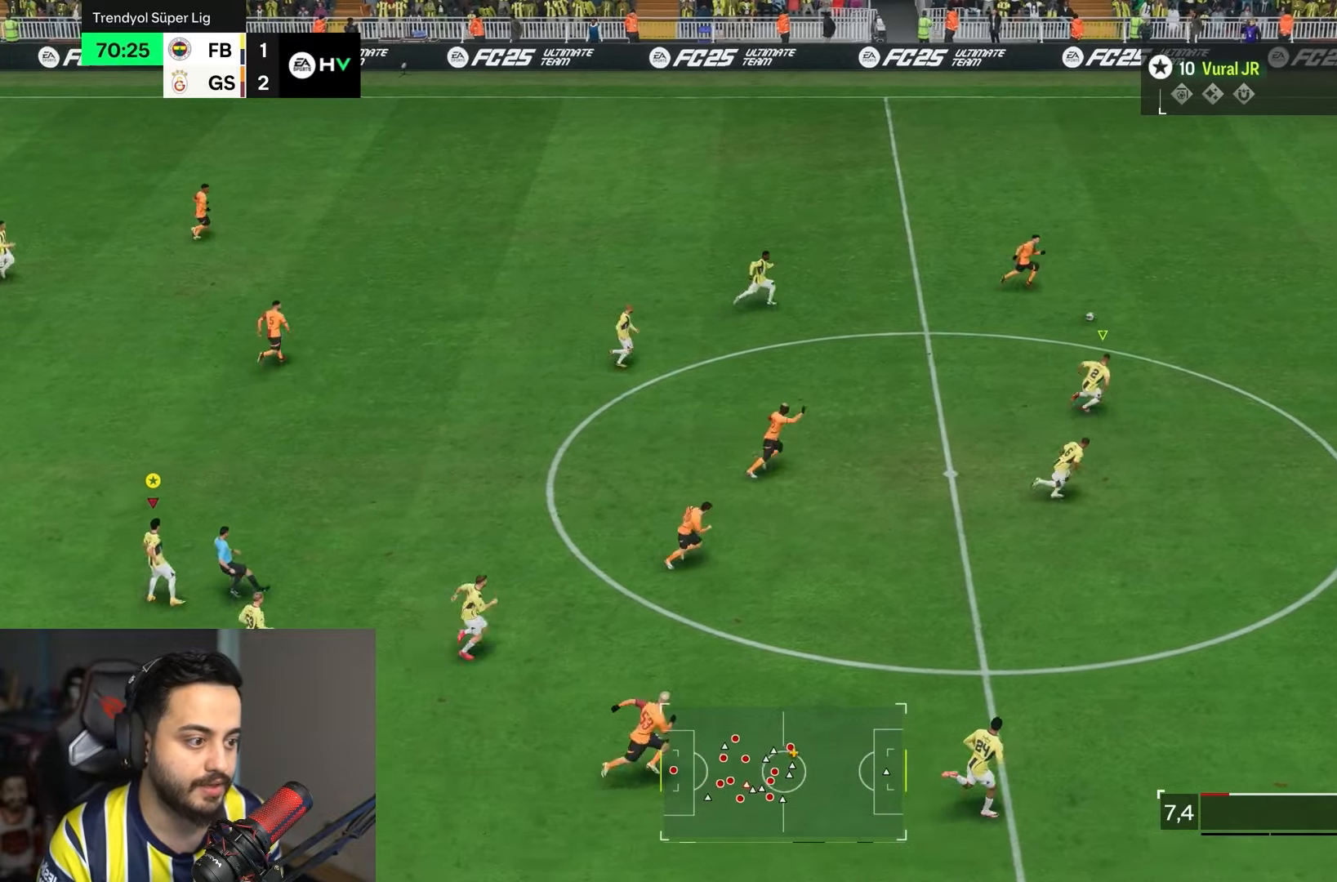
{"buttons": ["L1", "R1"], "left_stick": "center", "right_stick": "center", "events": []}
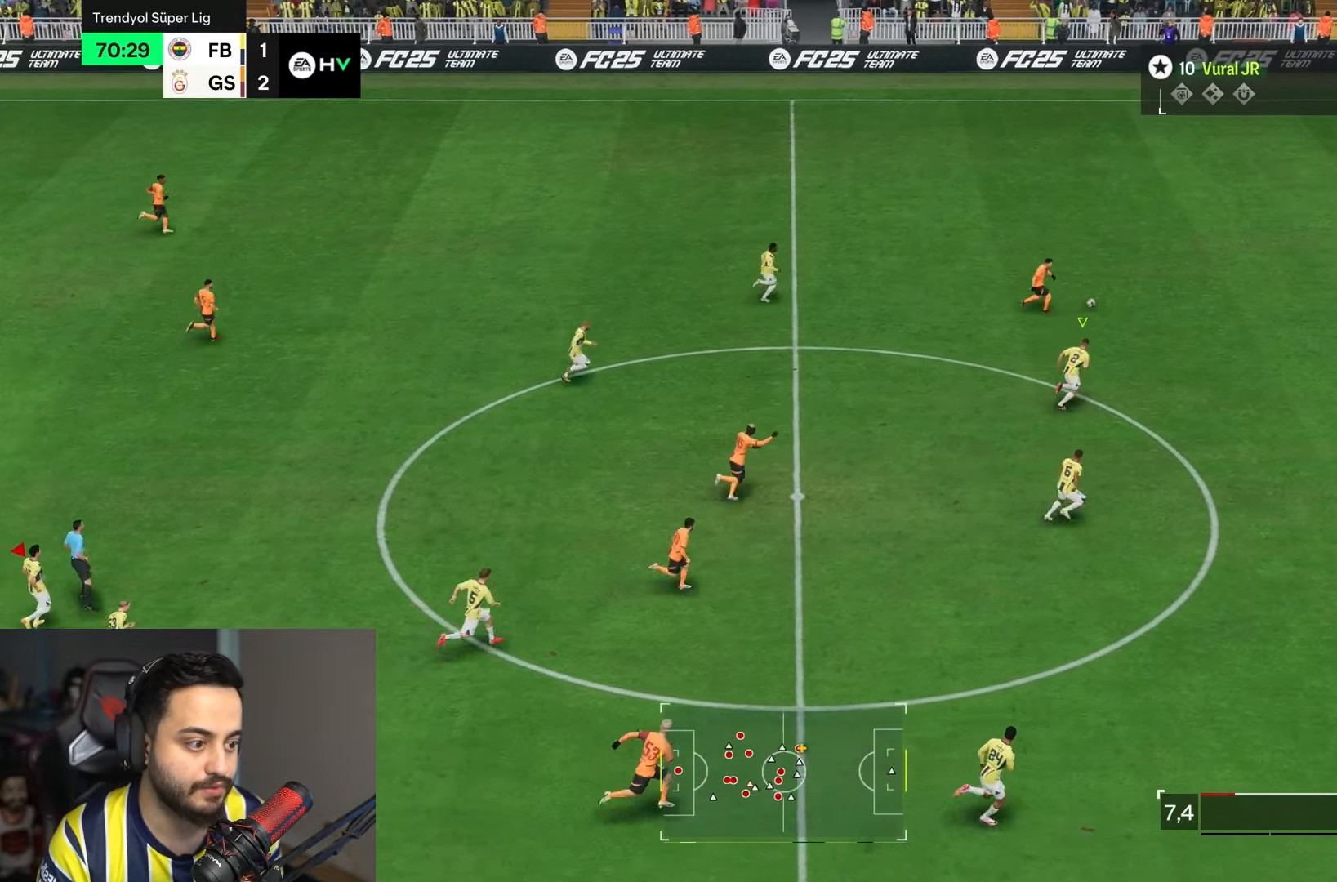
{"buttons": ["L1", "R1"], "left_stick": "center", "right_stick": "center", "events": []}
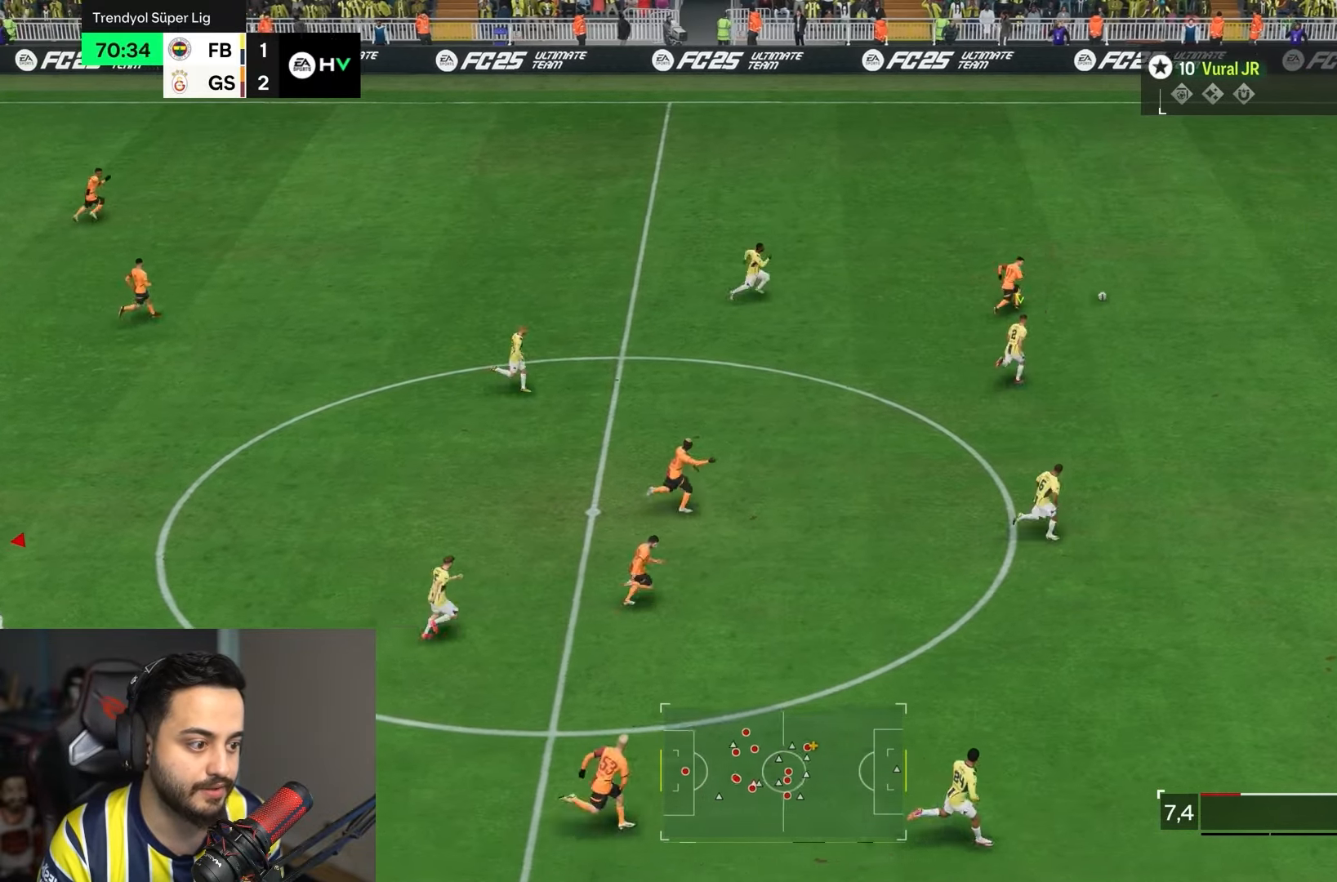
{"buttons": ["L1", "R1"], "left_stick": "center", "right_stick": "center", "events": [[117, "R1", "up"], [417, "R1", "down"]]}
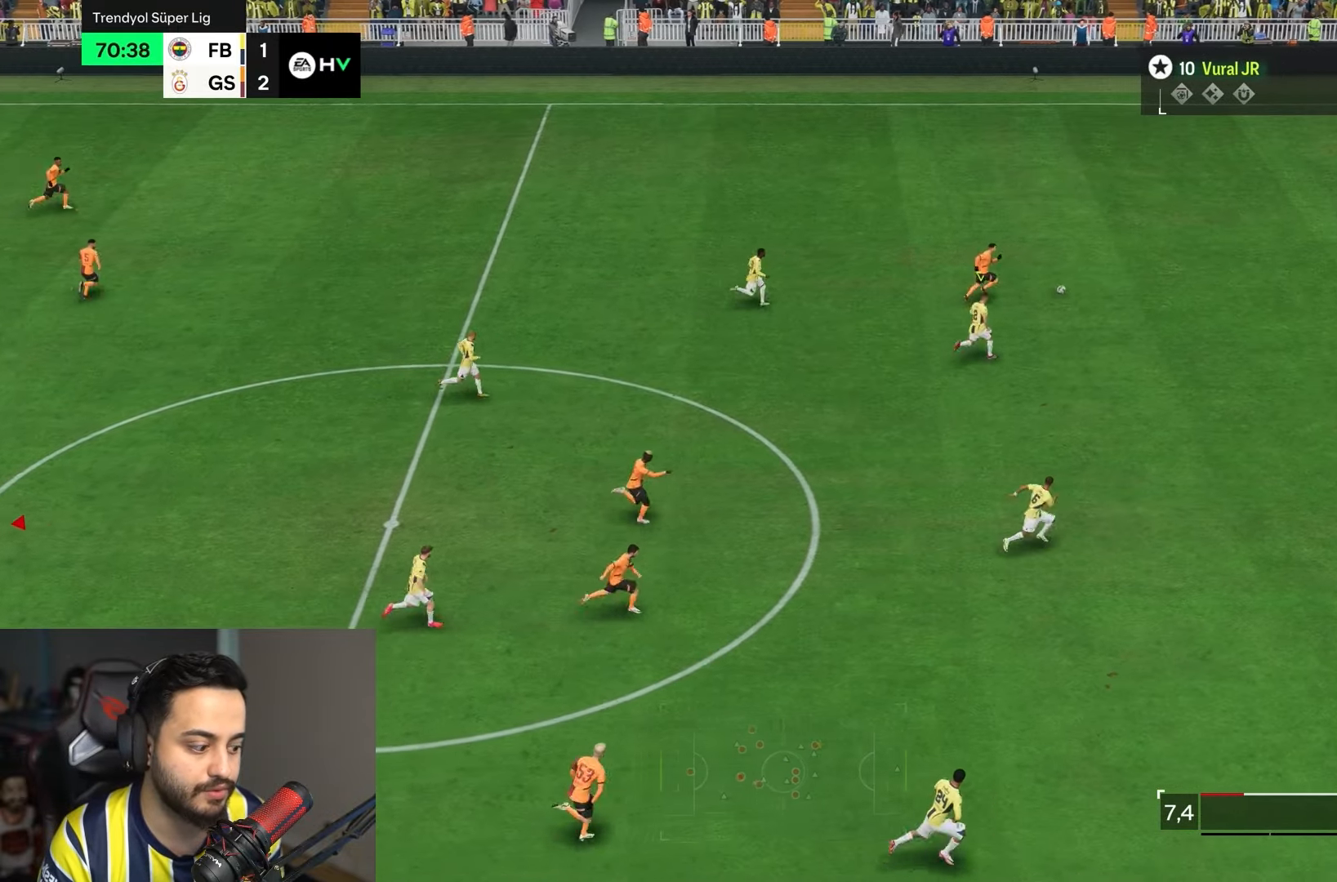
{"buttons": ["L1", "R1"], "left_stick": "center", "right_stick": "center", "events": []}
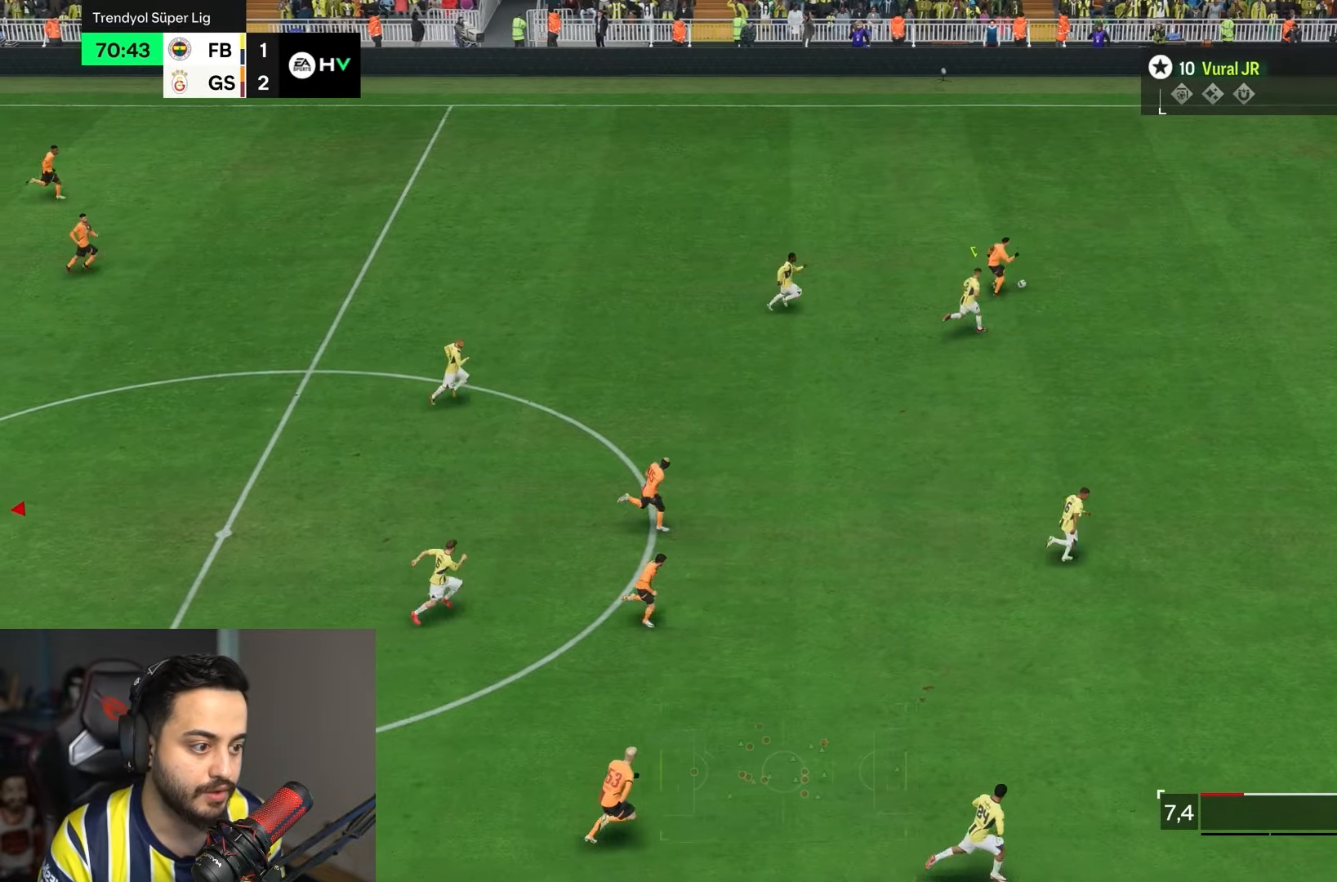
{"buttons": [], "left_stick": "center", "right_stick": "center", "events": [[183, "R1", "up"], [283, "L1", "up"]]}
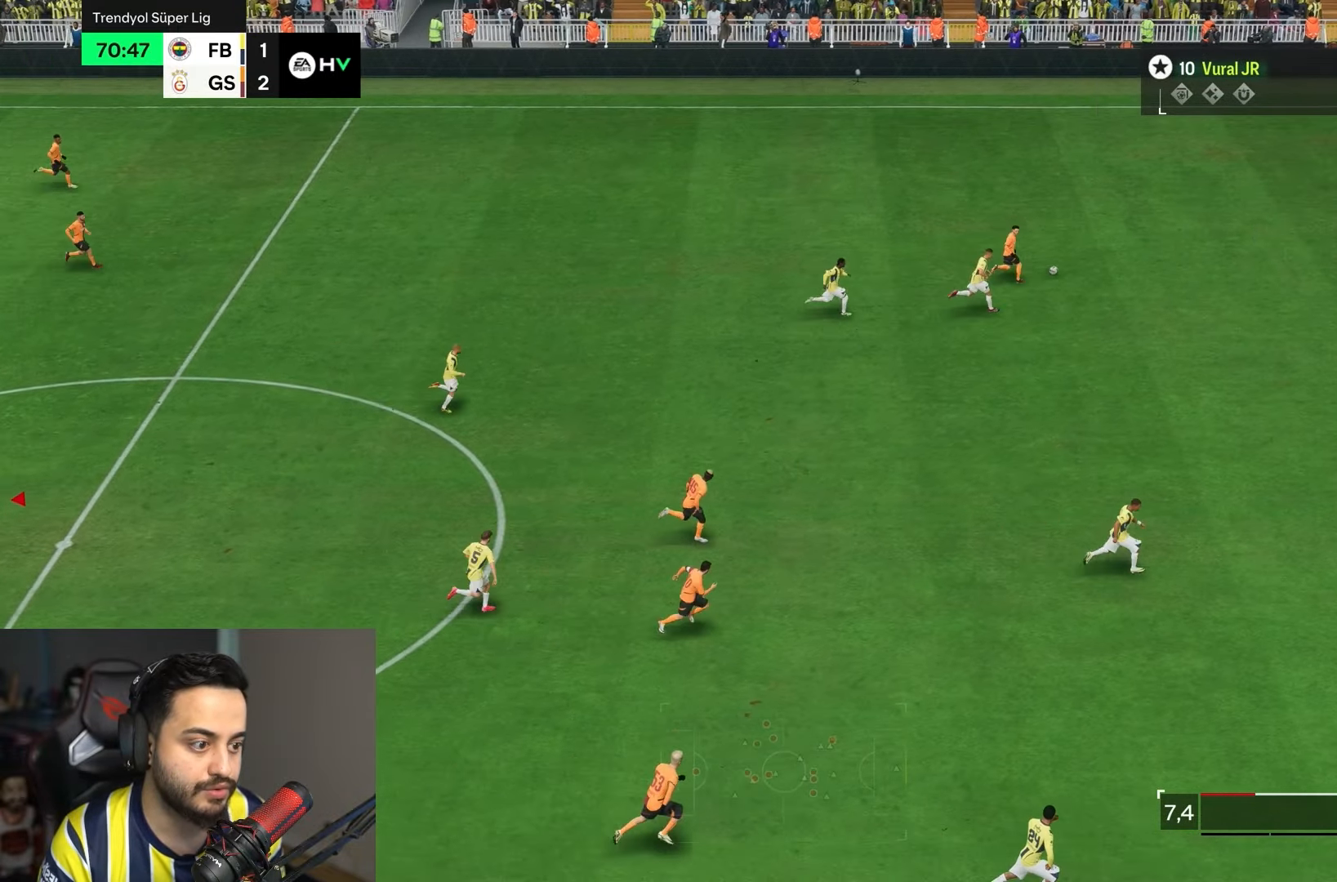
{"buttons": ["R2"], "left_stick": "right", "right_stick": "center", "events": [[117, "R2", "down"], [150, "left_stick", "right"]]}
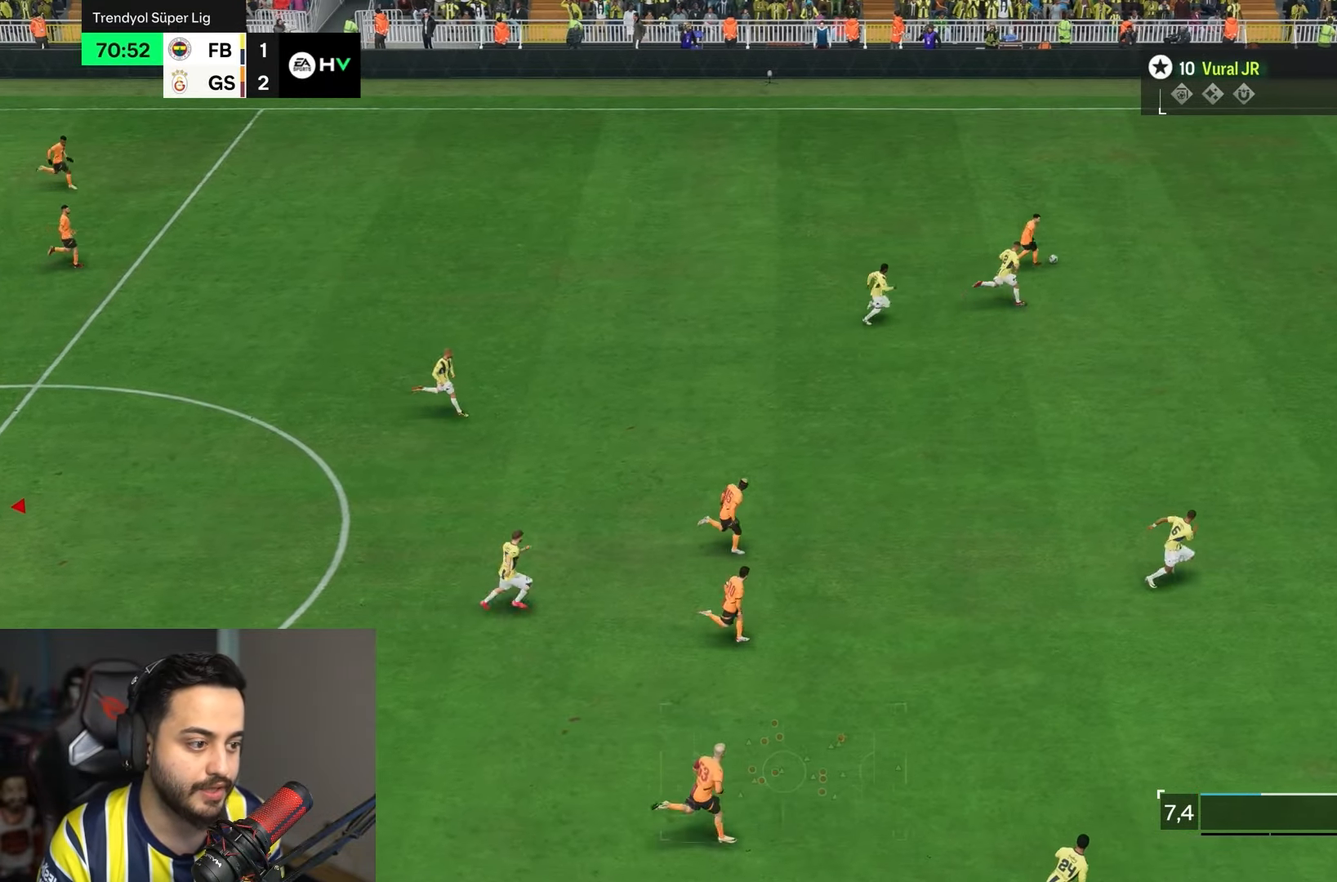
{"buttons": ["R2"], "left_stick": "right", "right_stick": "center", "events": []}
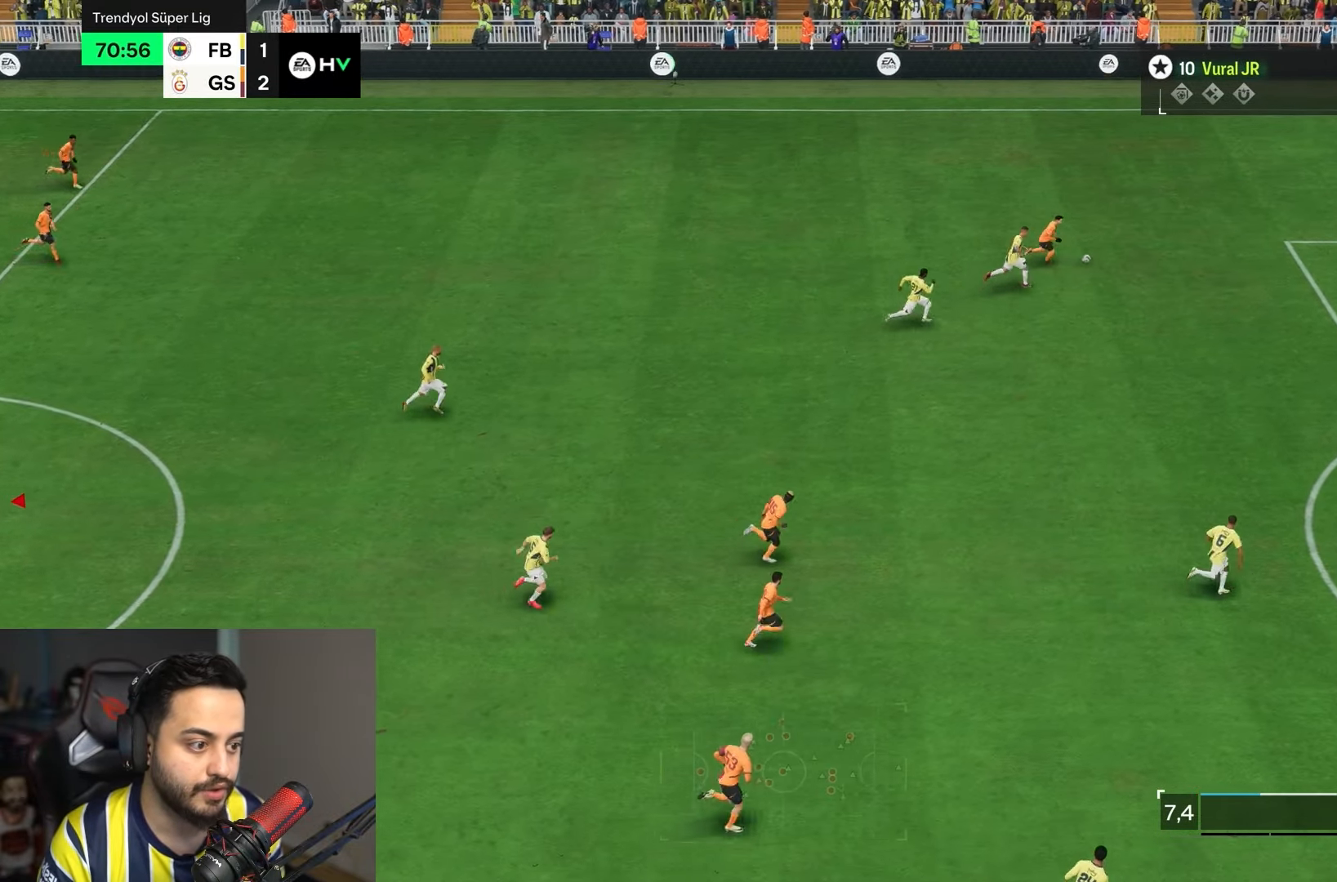
{"buttons": ["R2"], "left_stick": "right", "right_stick": "center", "events": []}
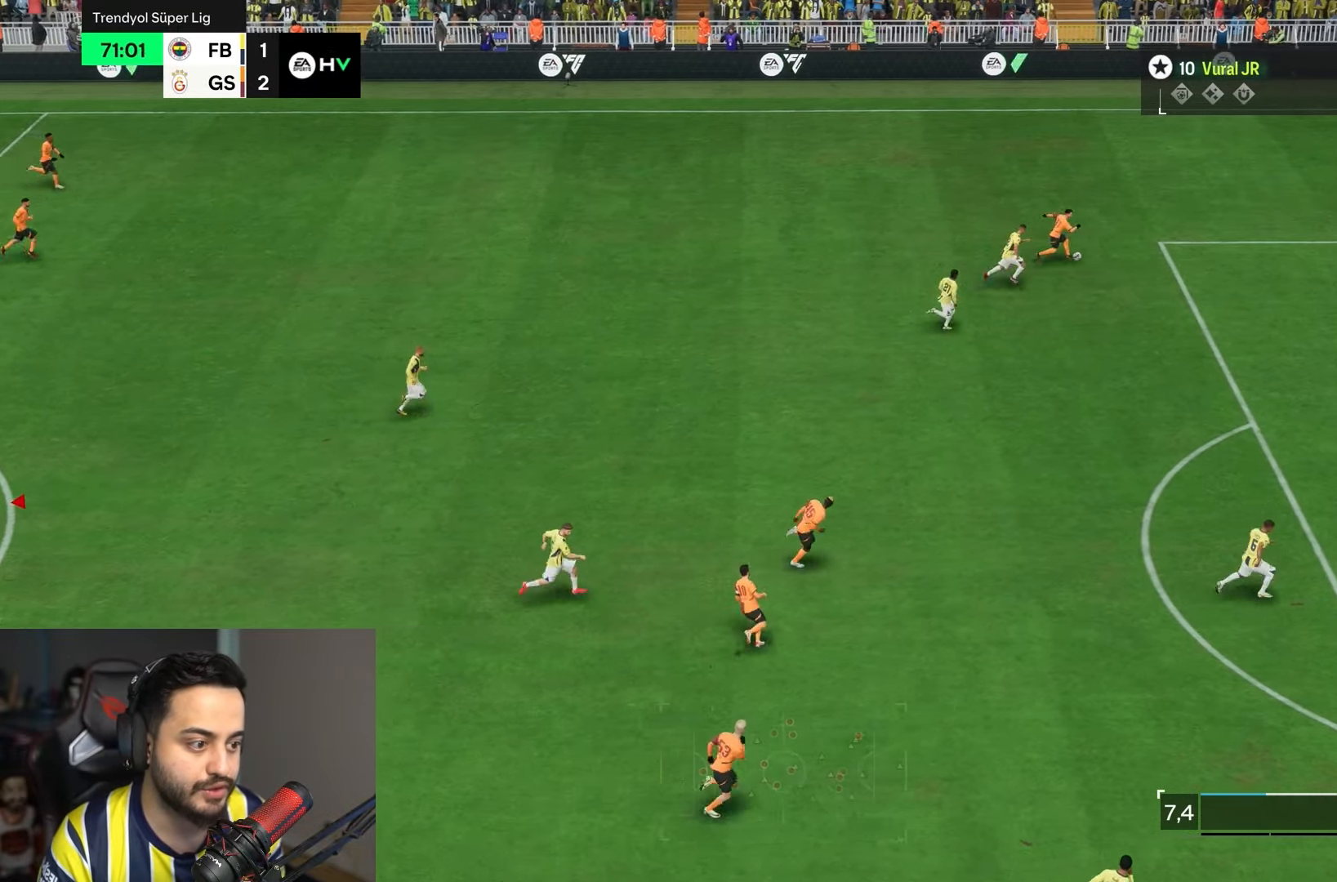
{"buttons": ["R2"], "left_stick": "right", "right_stick": "center", "events": []}
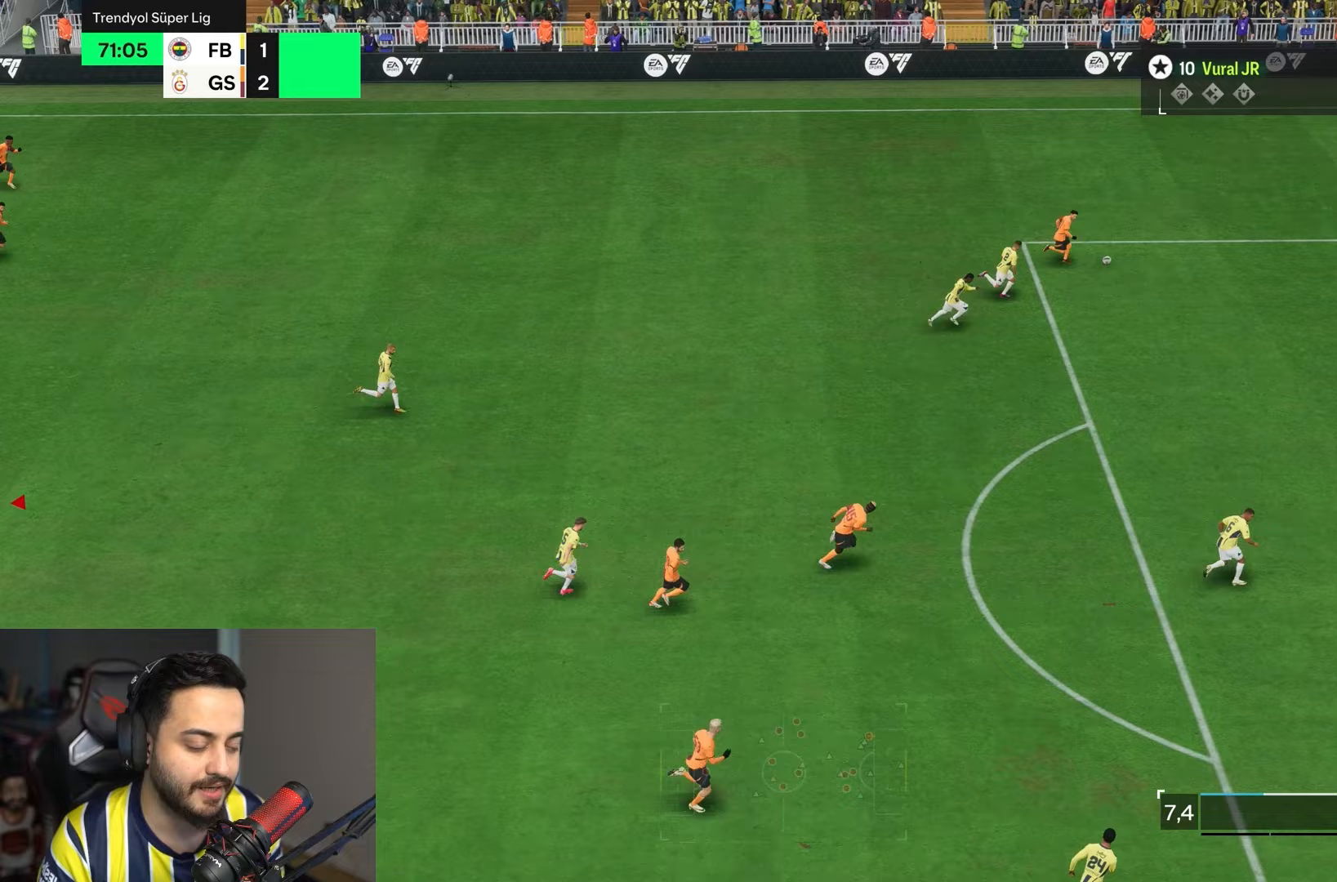
{"buttons": ["L1"], "left_stick": "center", "right_stick": "center", "events": [[100, "R2", "up"], [200, "L1", "down"], [367, "left_stick", "center"]]}
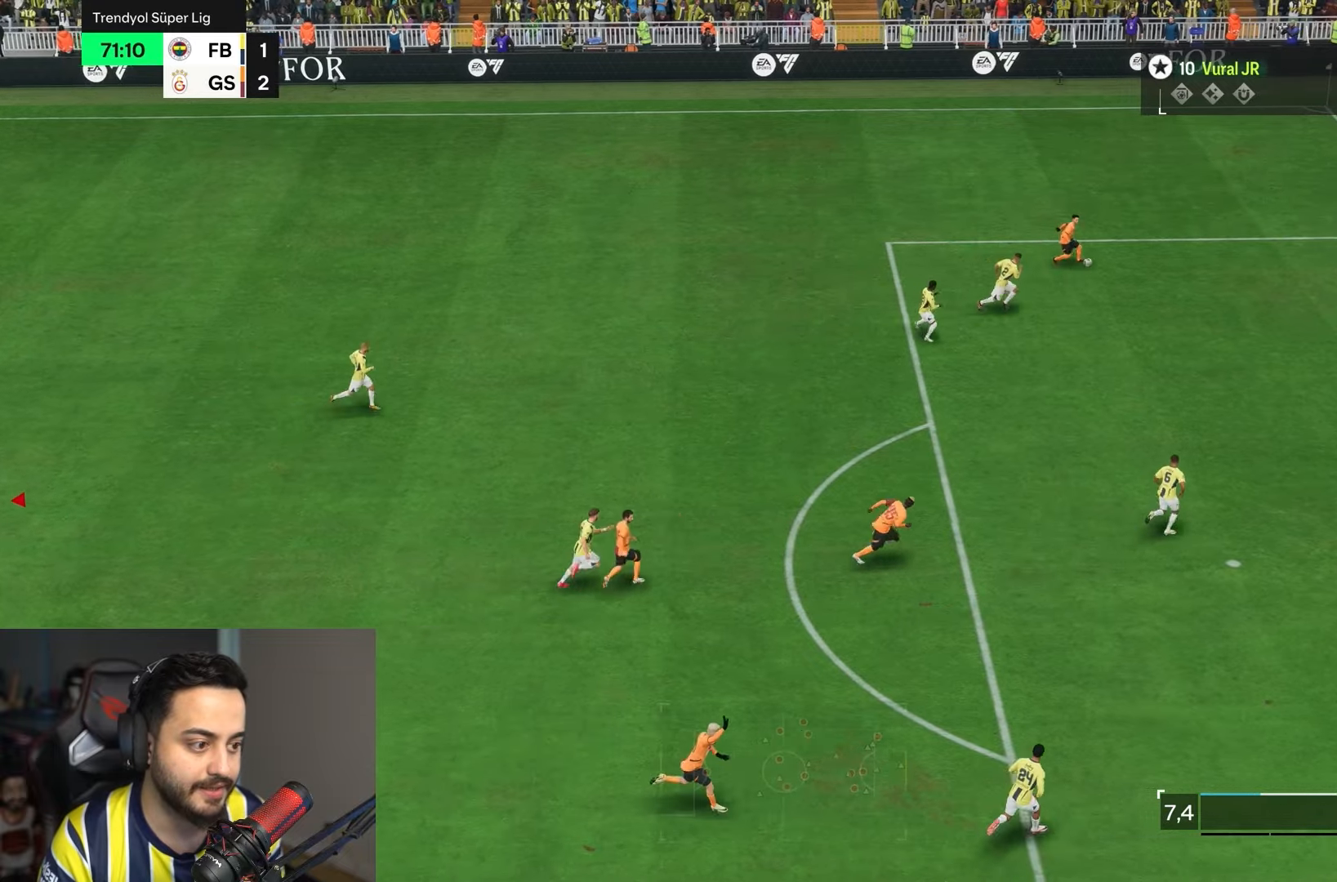
{"buttons": ["L1"], "left_stick": "center", "right_stick": "center", "events": []}
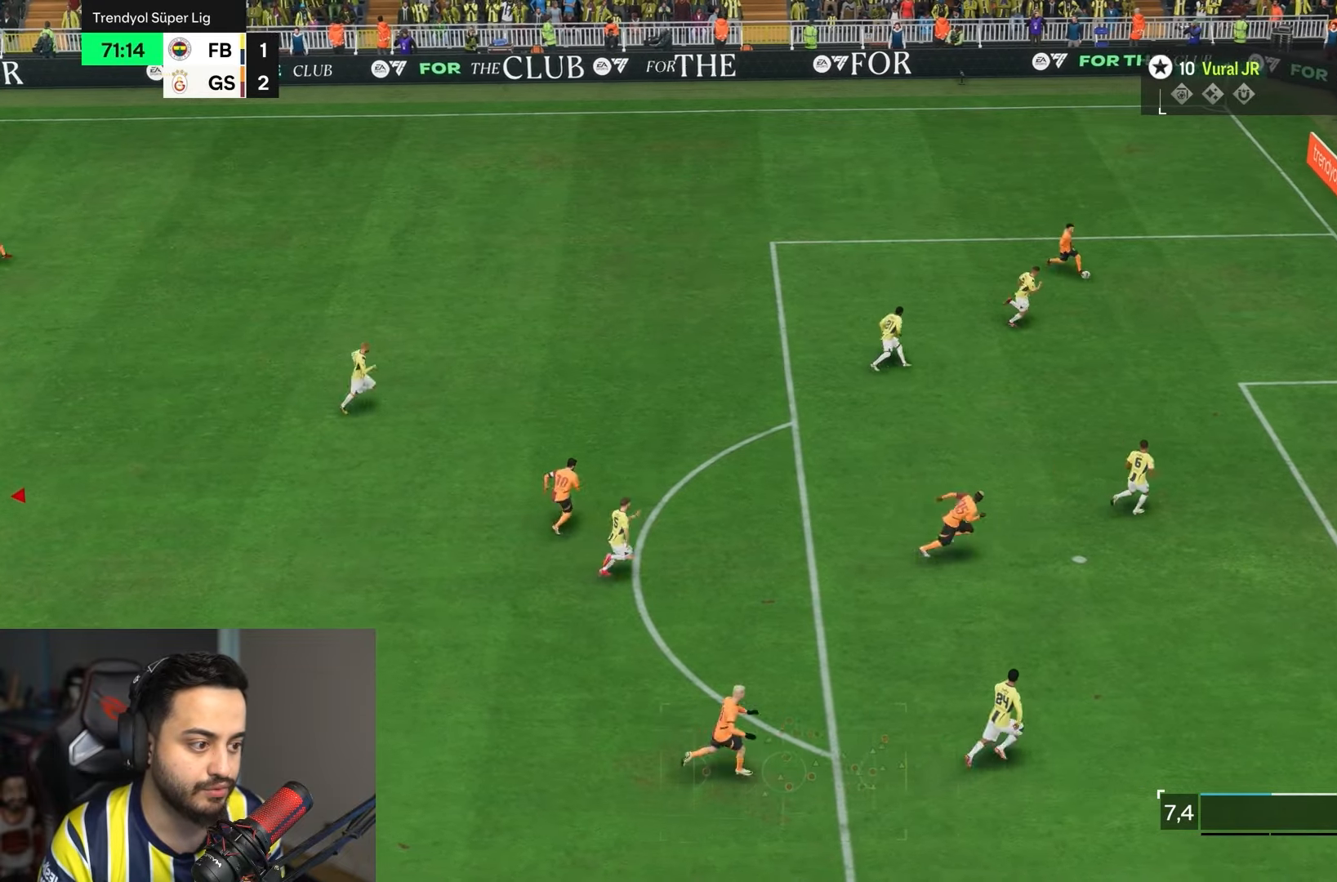
{"buttons": ["L1"], "left_stick": "center", "right_stick": "center", "events": []}
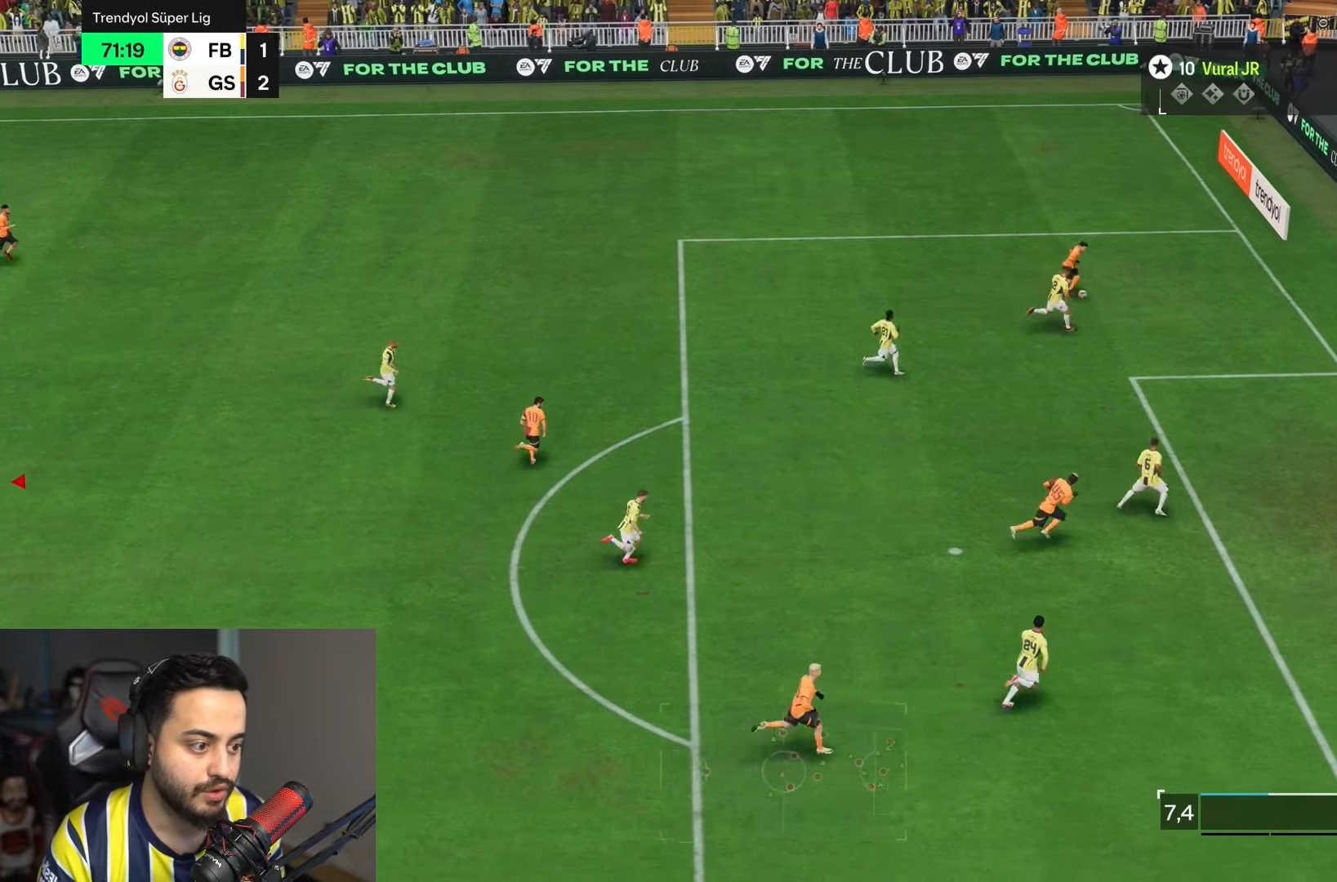
{"buttons": ["L1"], "left_stick": "center", "right_stick": "center", "events": []}
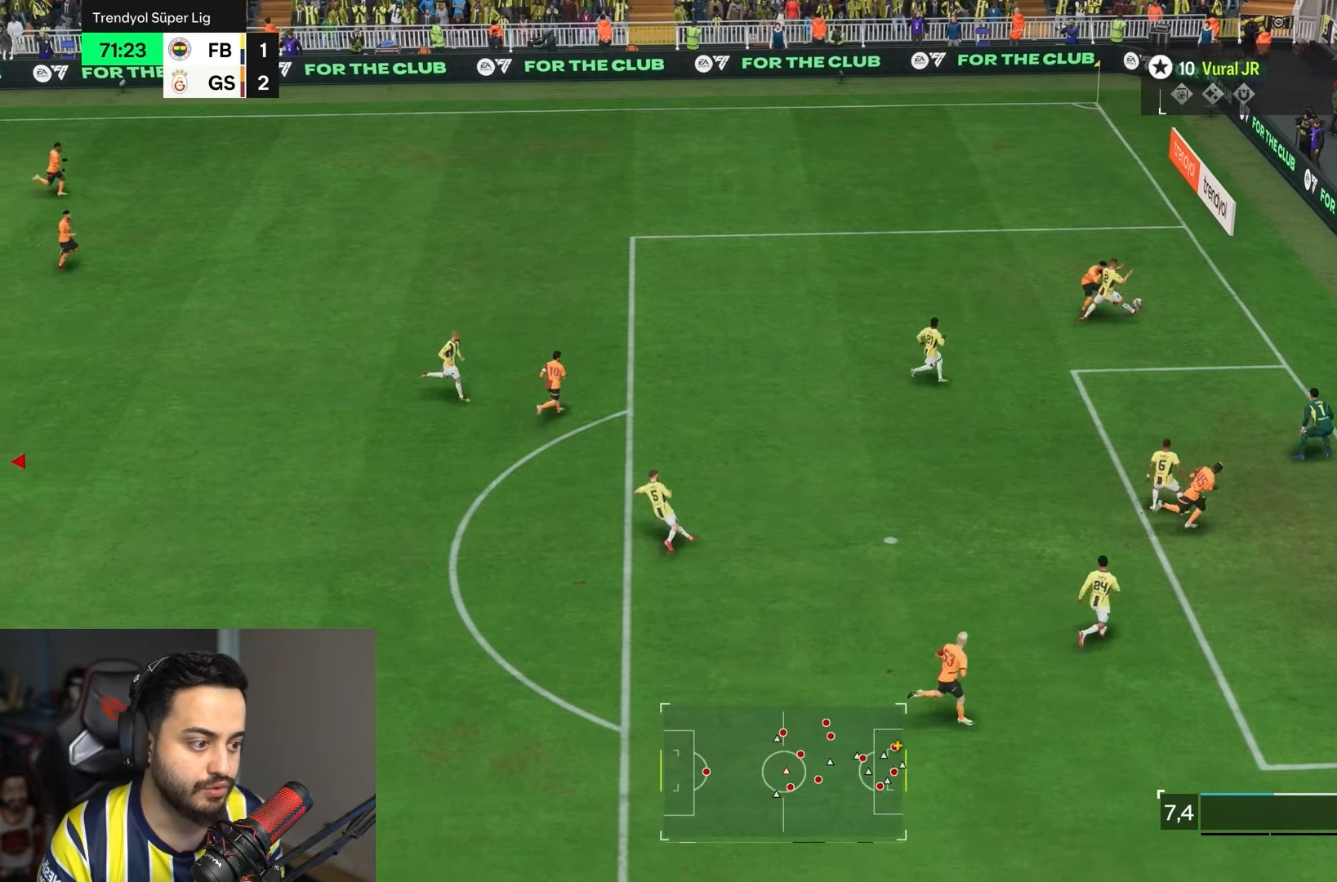
{"buttons": ["L1"], "left_stick": "center", "right_stick": "center", "events": []}
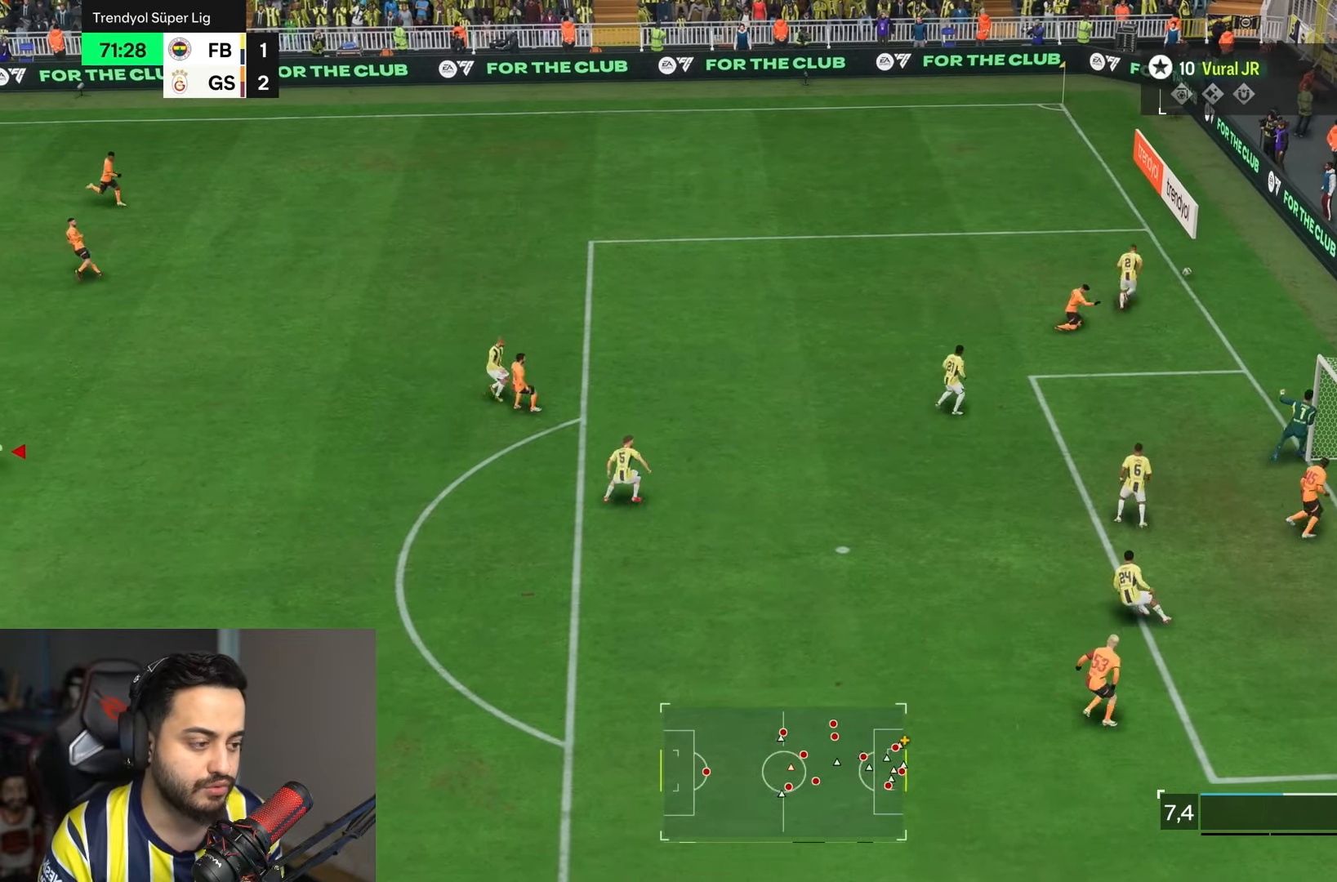
{"buttons": ["L1"], "left_stick": "center", "right_stick": "center", "events": []}
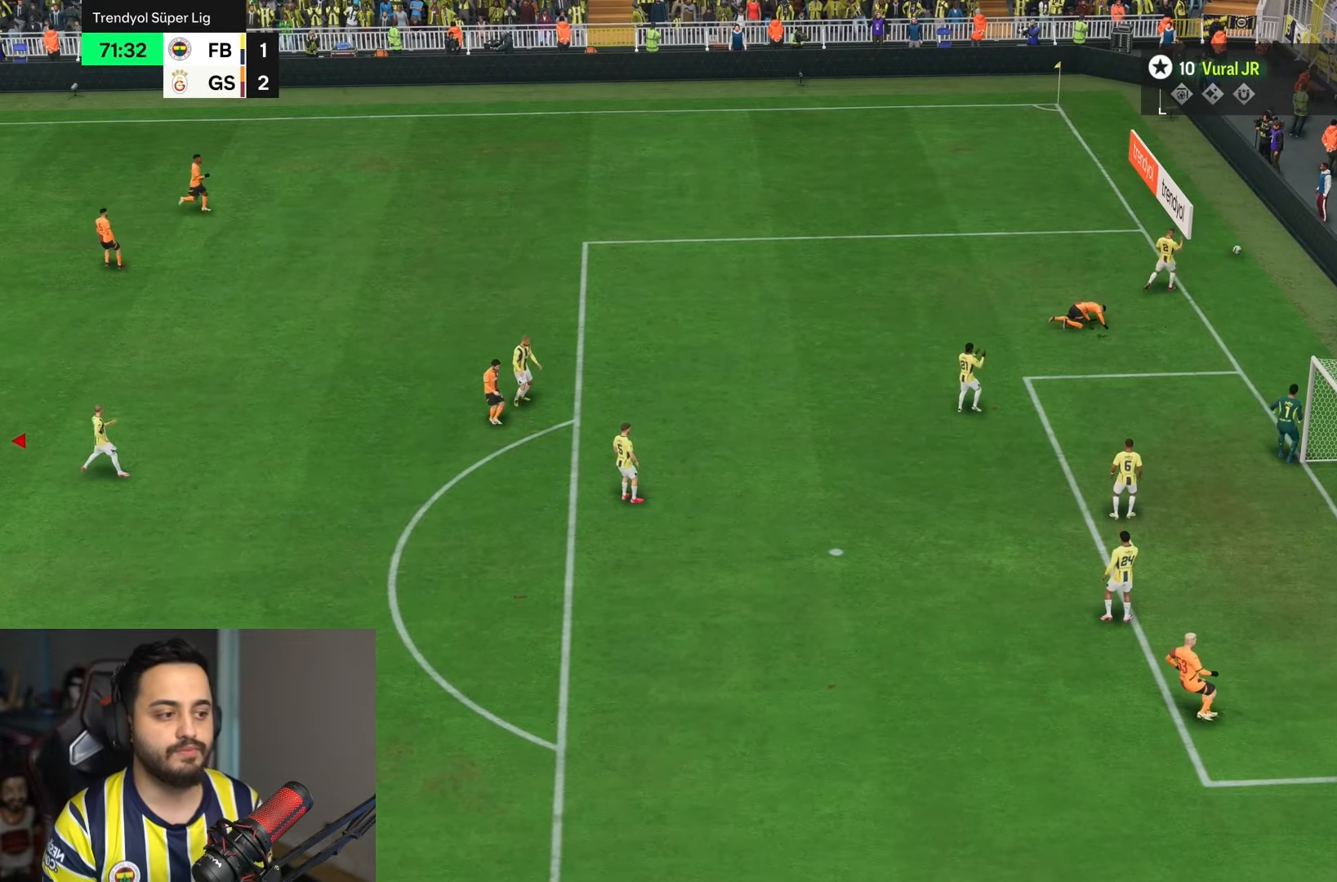
{"buttons": ["L1"], "left_stick": "center", "right_stick": "center", "events": []}
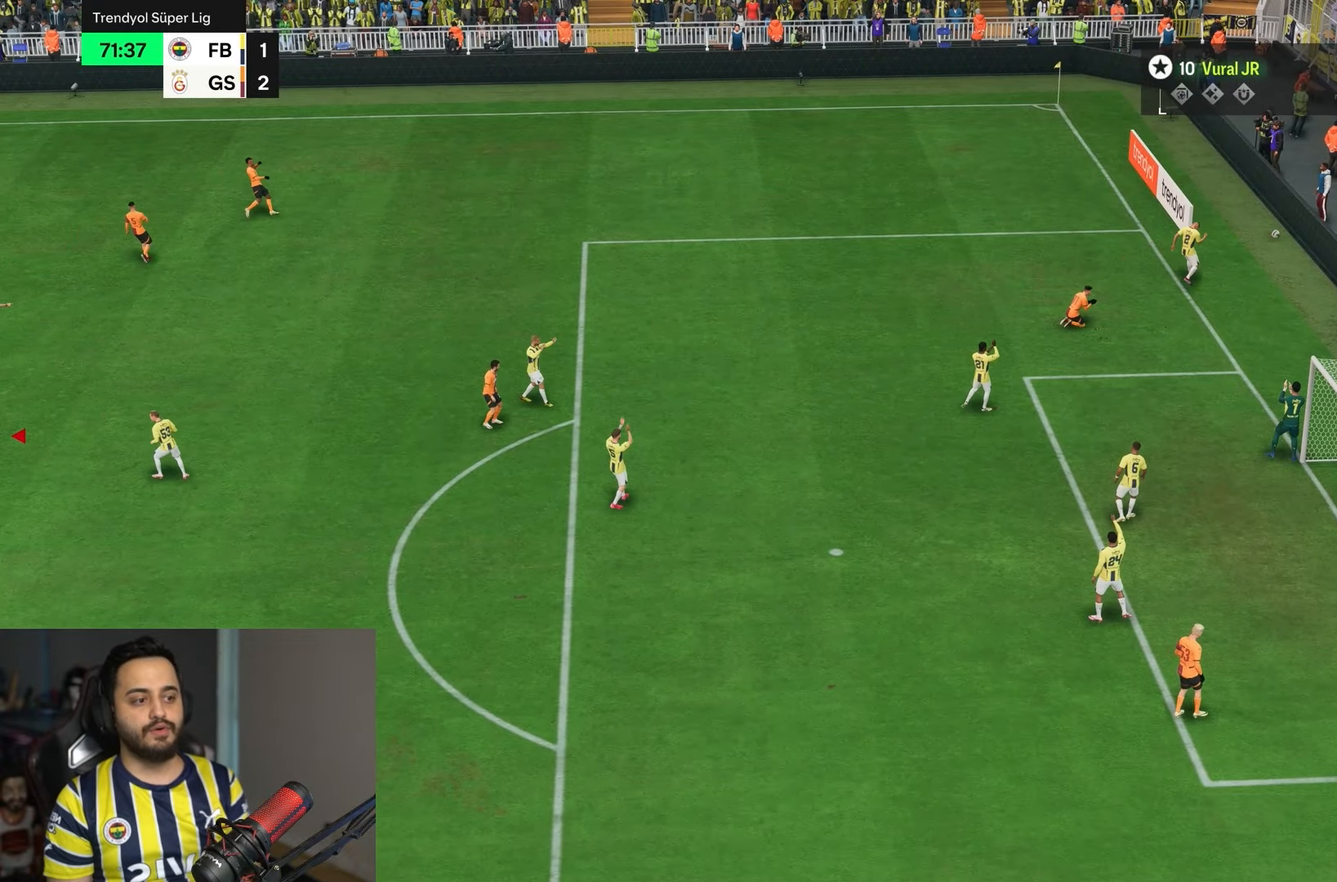
{"buttons": ["CROSS", "R1"], "left_stick": "center", "right_stick": "center", "events": [[333, "L1", "up"], [433, "CROSS", "down"], [433, "R1", "down"]]}